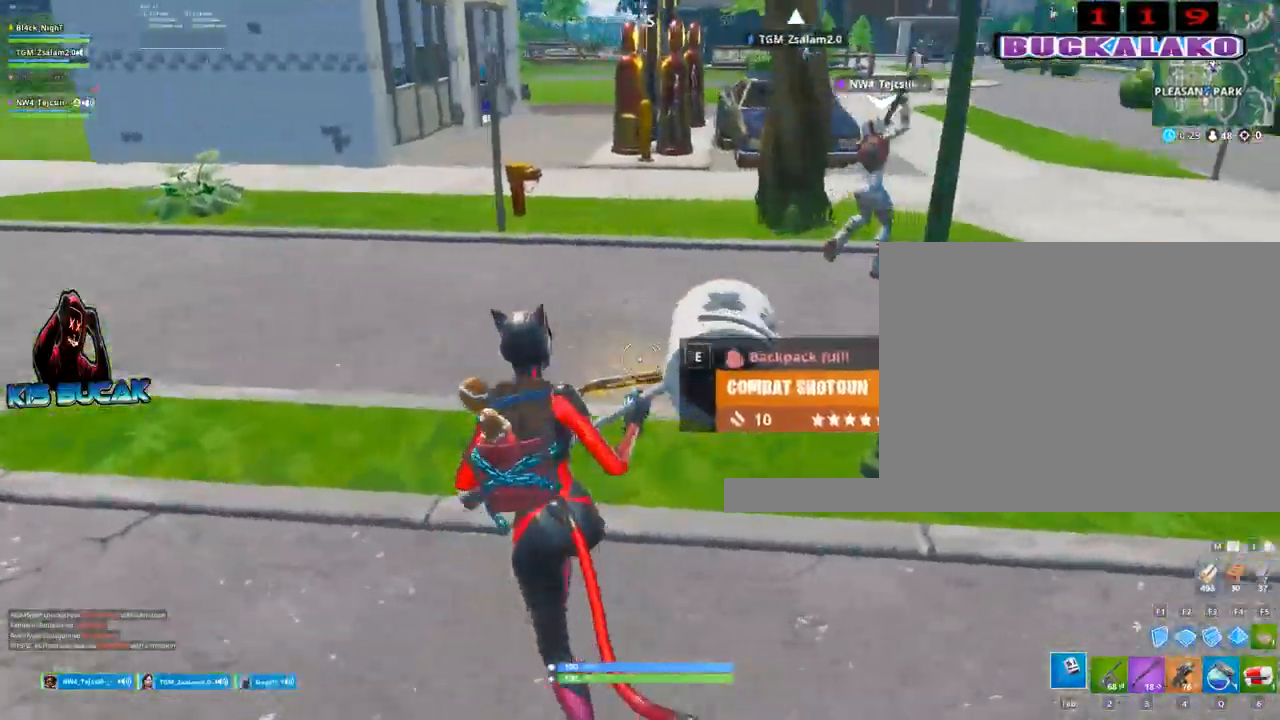
Gameplay with keyboard and mouse; each line is a JSON object with the keys and mouse buttons held at the frame after it. "events" lists presses ("down") and releases ("up") of "1", "2", "3", "4", "5", "a", "alt", "c", "caps_lock", "ctrl", "d", "e", "f", "g", "q", "r", "s", "shift", "space", "t", "tab", "v", "w", "x", "z", "mouse_left", "mouse_wheel" and "mouse_right" between this image and that frame as [ms after this image, input, new state], when the widget could be followed in between. "mouse_left", "mouse_wheel", "mouse_right" = the "left", "wheel", "right" buttons of the "mouse" list. No other keys are recorded. "wheel" means that the mouse wheel is clicked or scrolled. "mouse_move" is the direction in which the mouse moves at that frame (one of eight, or "still"), when it could be read.
{"keys": ["a"], "mouse": [], "mouse_move": "right", "events": [[67, "3", "down"], [117, "3", "up"]]}
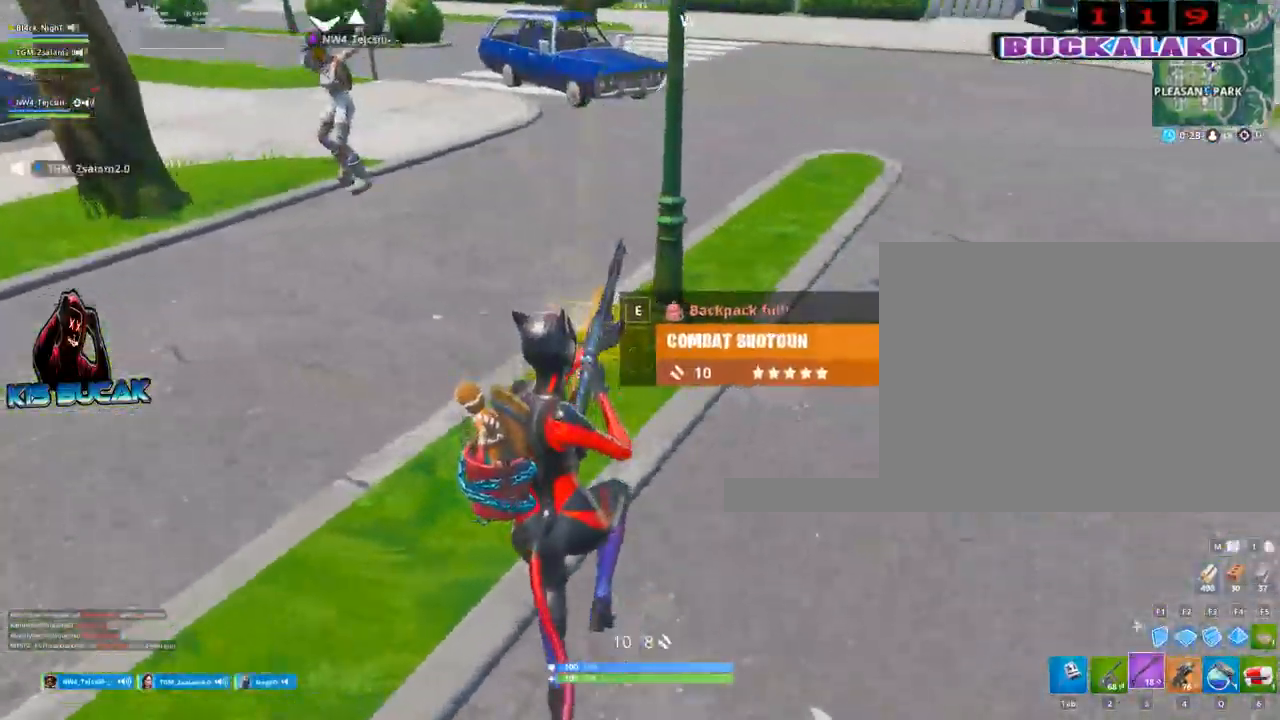
{"keys": ["a", "w"], "mouse": [], "mouse_move": "left", "events": [[84, "e", "down"], [134, "w", "down"], [184, "e", "up"]]}
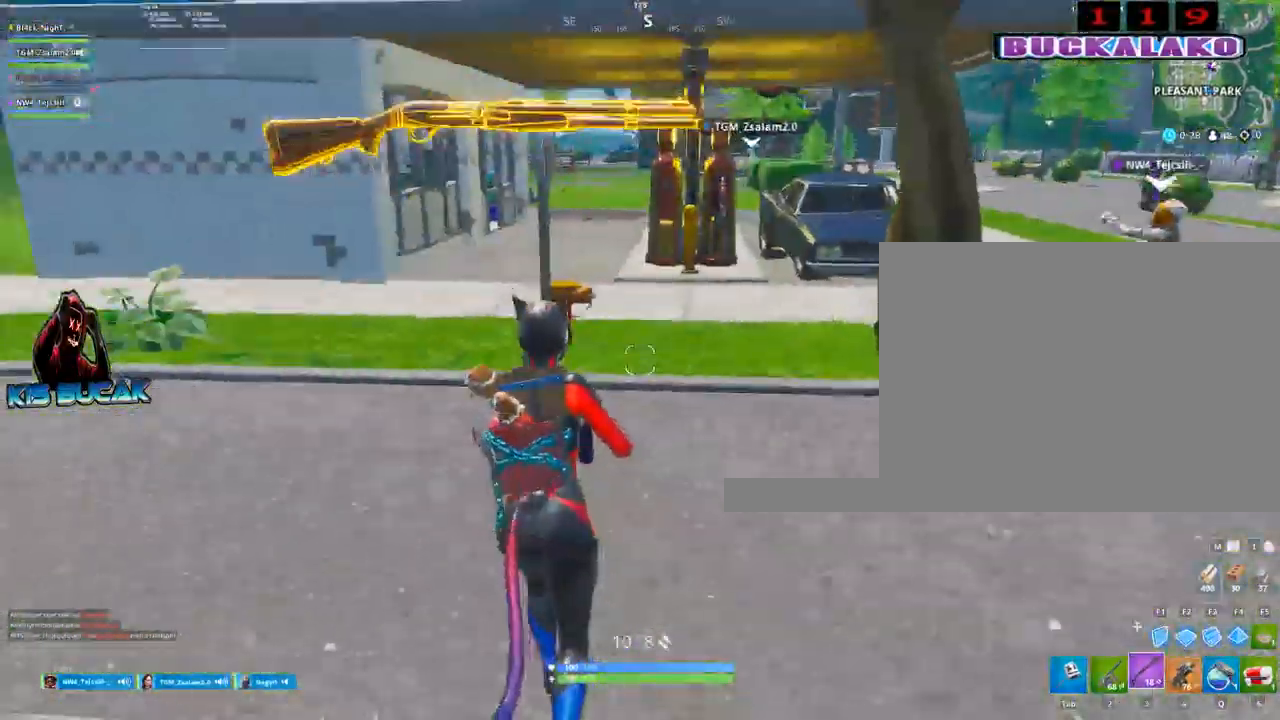
{"keys": ["a", "w"], "mouse": [], "mouse_move": "left", "events": []}
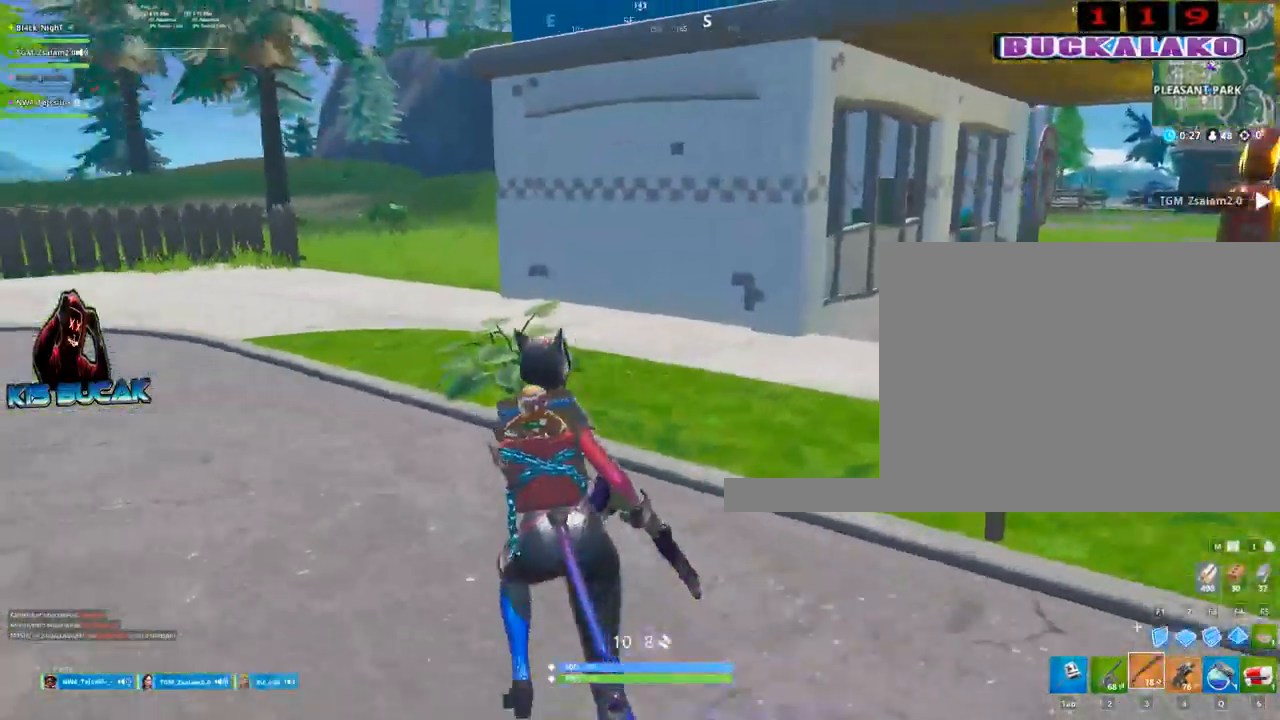
{"keys": ["w"], "mouse": [], "mouse_move": "right", "events": [[400, "a", "up"]]}
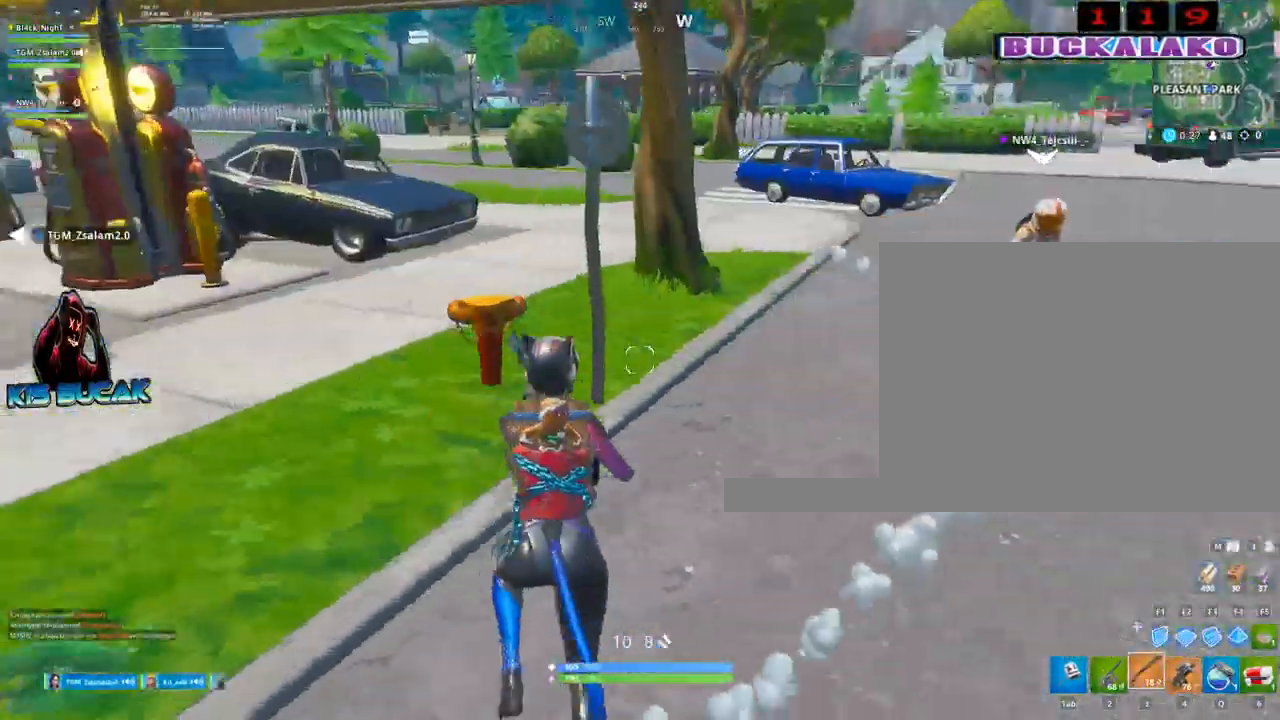
{"keys": ["a", "s"], "mouse": ["wheel"], "mouse_move": "still", "events": [[84, "d", "down"], [84, "w", "up"], [317, "s", "down"], [417, "mouse_wheel", "down"], [500, "a", "down"], [500, "d", "up"]]}
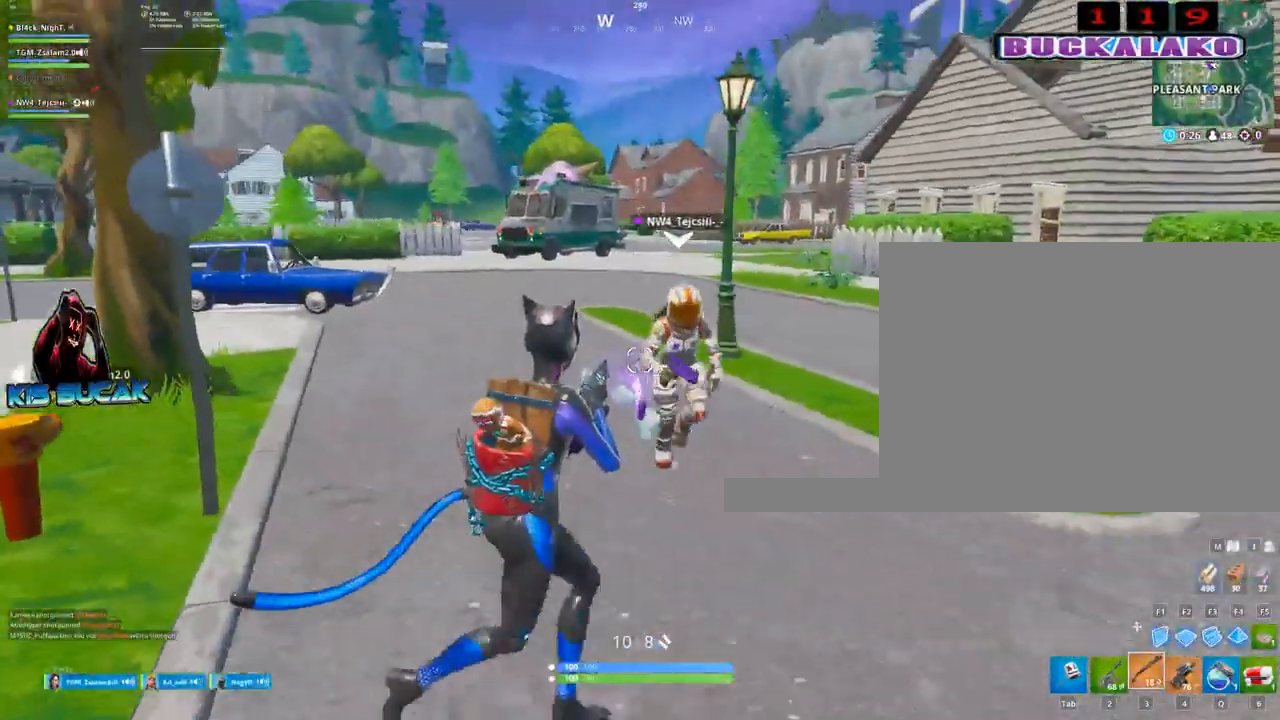
{"keys": ["w"], "mouse": [], "mouse_move": "left", "events": [[50, "mouse_wheel", "up"], [100, "s", "up"], [334, "w", "down"], [484, "a", "up"]]}
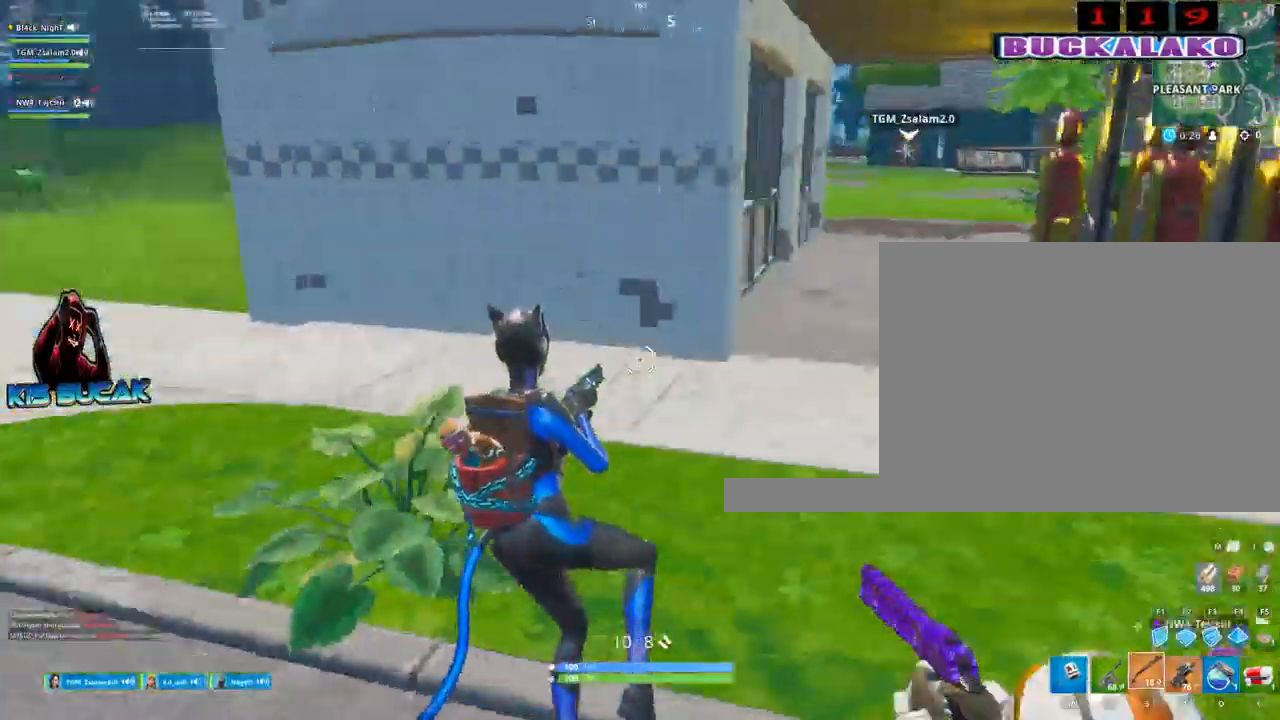
{"keys": ["r", "w"], "mouse": [], "mouse_move": "up", "events": [[484, "r", "down"]]}
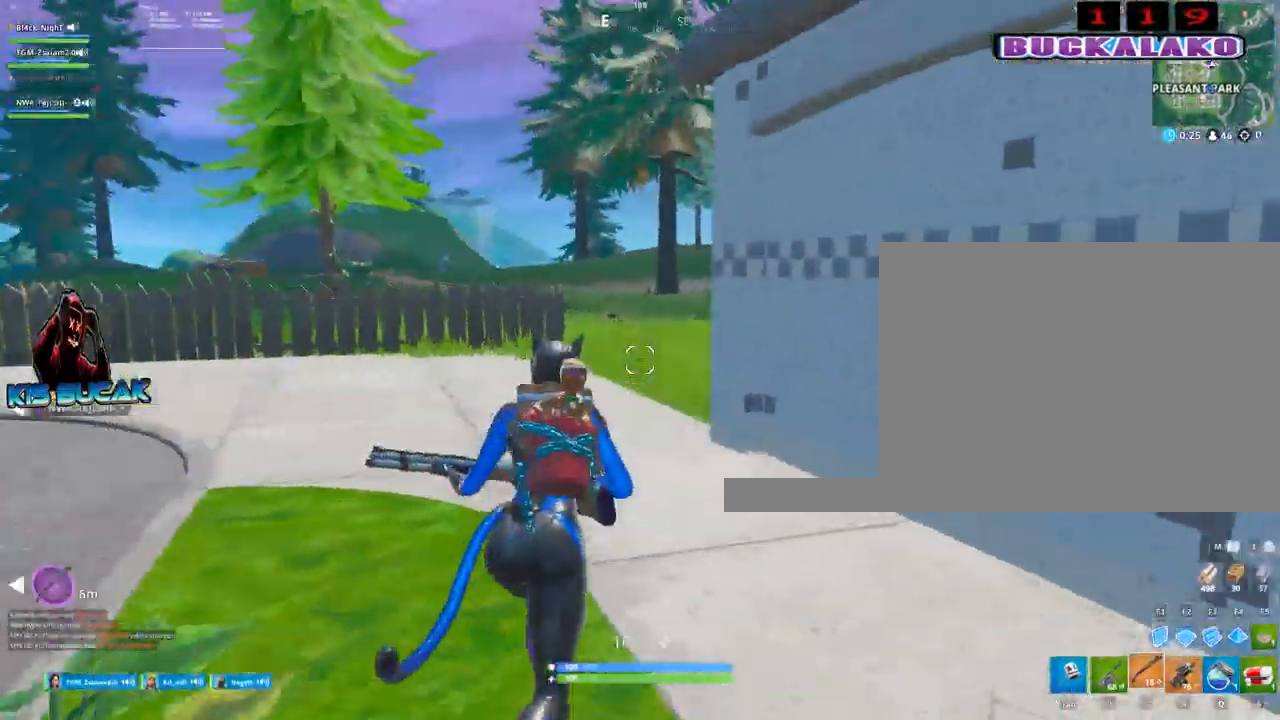
{"keys": ["w"], "mouse": [], "mouse_move": "still", "events": [[84, "r", "up"], [234, "space", "down"], [317, "r", "down"], [367, "space", "up"], [417, "r", "up"]]}
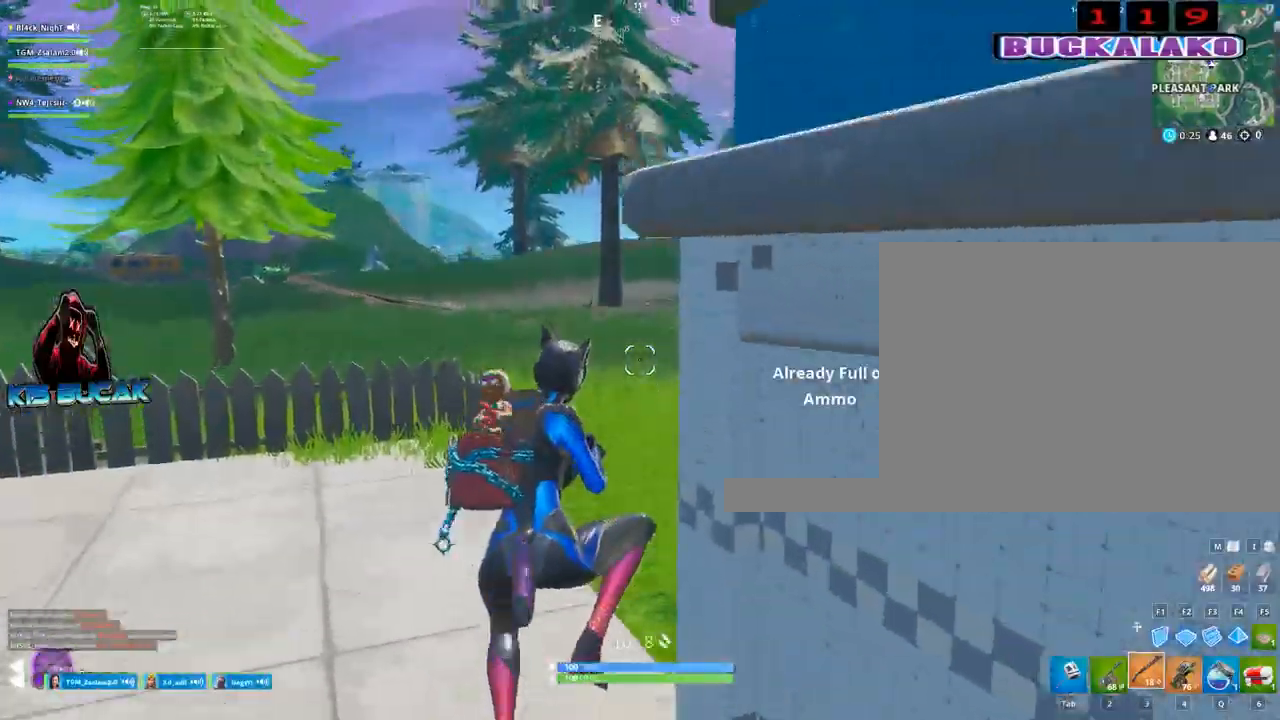
{"keys": ["a", "w"], "mouse": [], "mouse_move": "still", "events": [[434, "a", "down"]]}
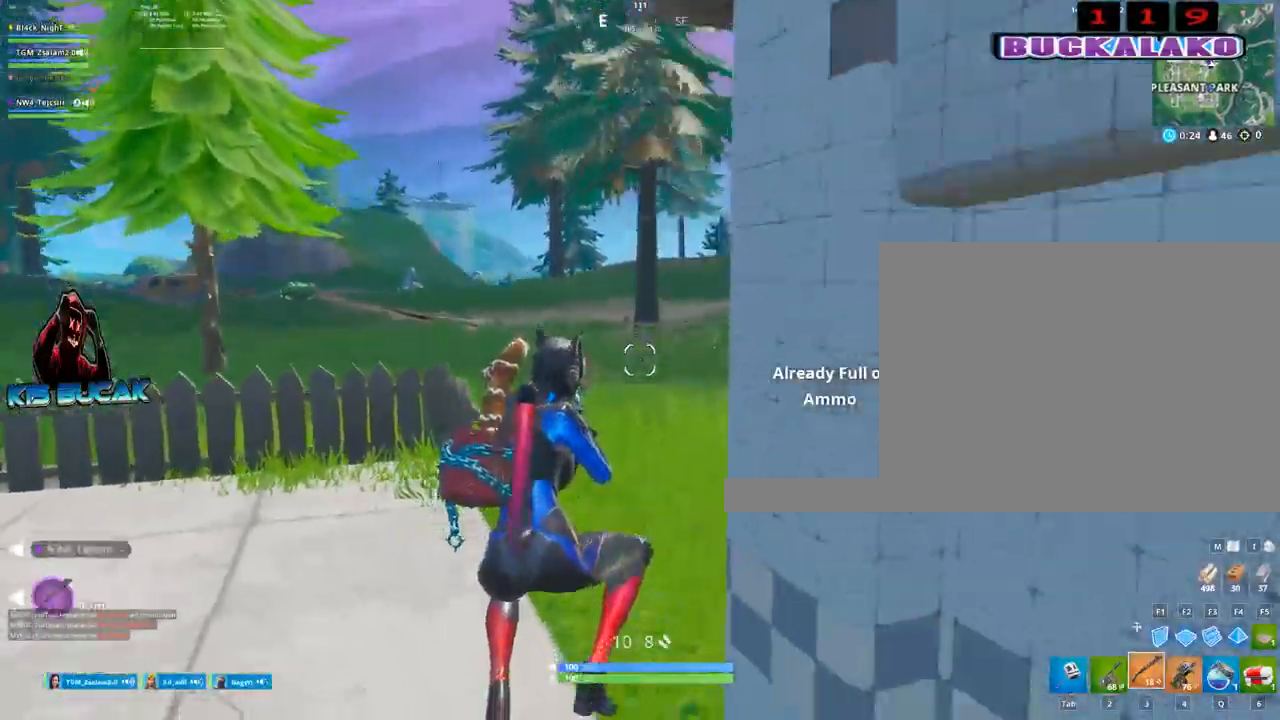
{"keys": ["4", "tab", "w"], "mouse": [], "mouse_move": "still", "events": [[17, "a", "up"], [167, "4", "down"], [267, "tab", "down"], [300, "4", "up"], [350, "tab", "up"], [400, "4", "down"], [500, "tab", "down"]]}
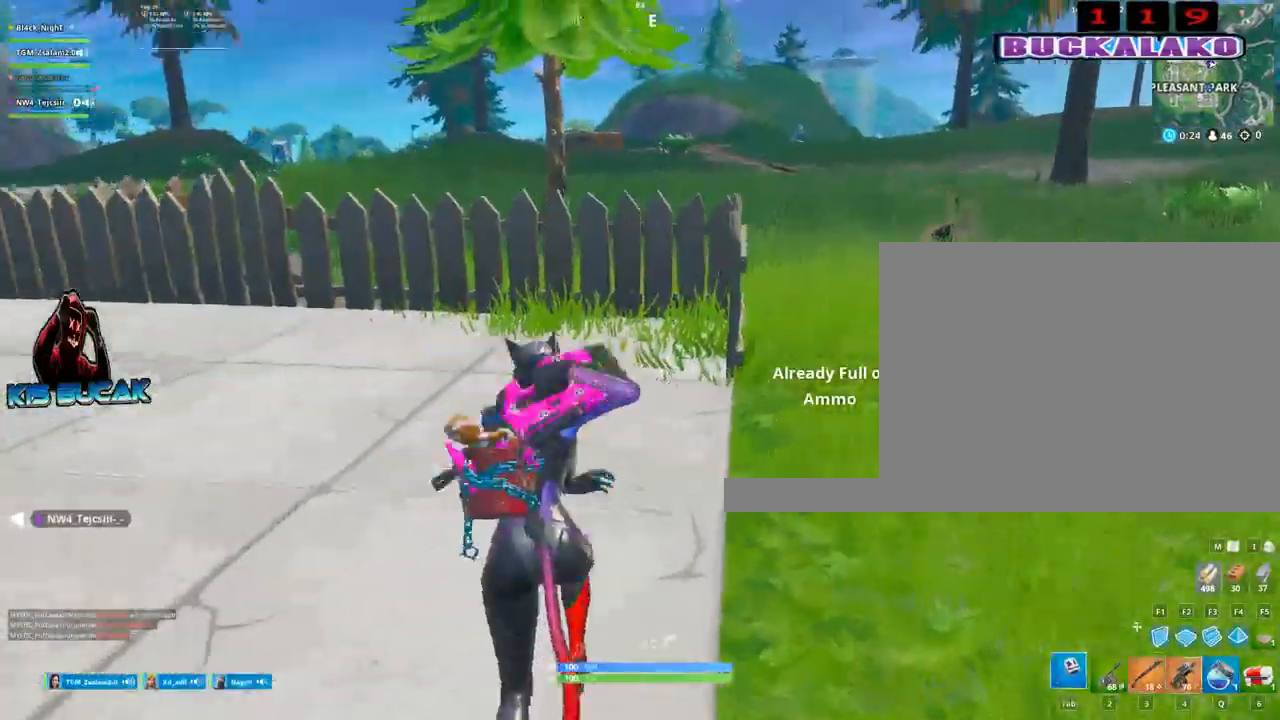
{"keys": ["w"], "mouse": [], "mouse_move": "down", "events": [[34, "4", "up"], [84, "tab", "up"], [184, "4", "down"], [234, "4", "up"], [234, "tab", "down"], [317, "tab", "up"], [367, "4", "down"], [467, "4", "up"], [467, "tab", "down"], [500, "tab", "up"]]}
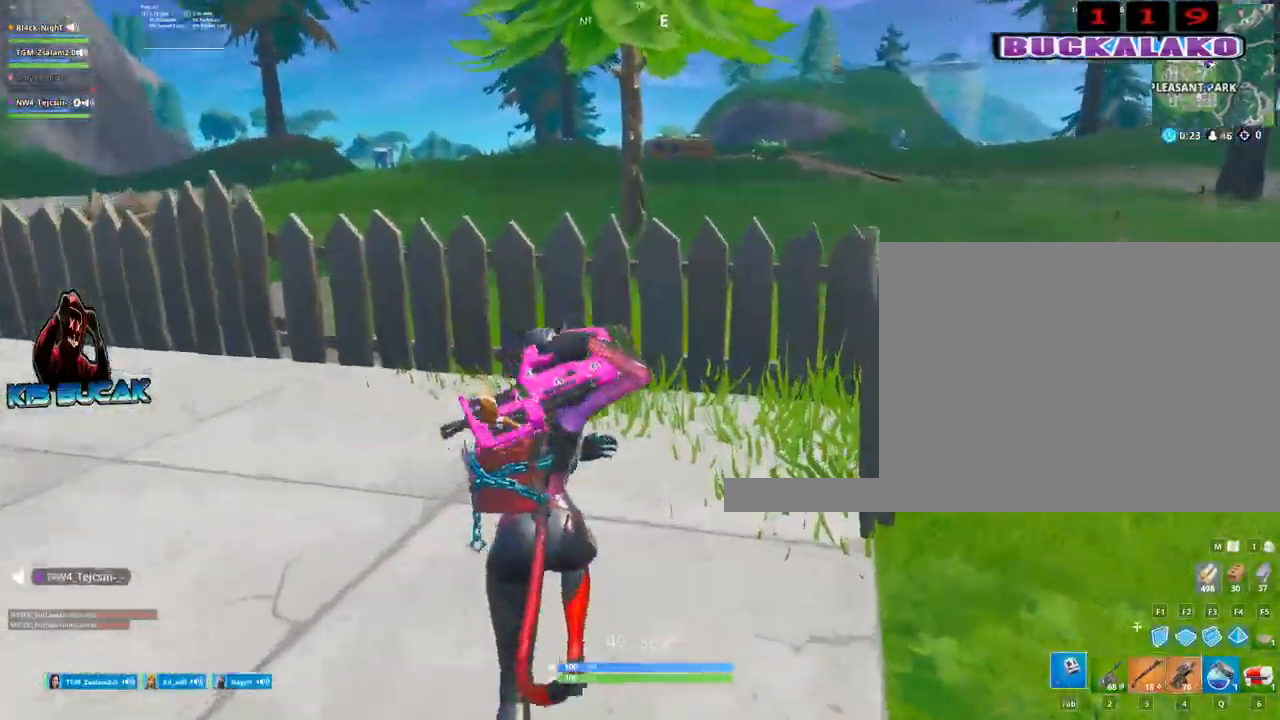
{"keys": ["a", "w"], "mouse": ["left"], "mouse_move": "right", "events": [[384, "mouse_left", "down"], [484, "a", "down"]]}
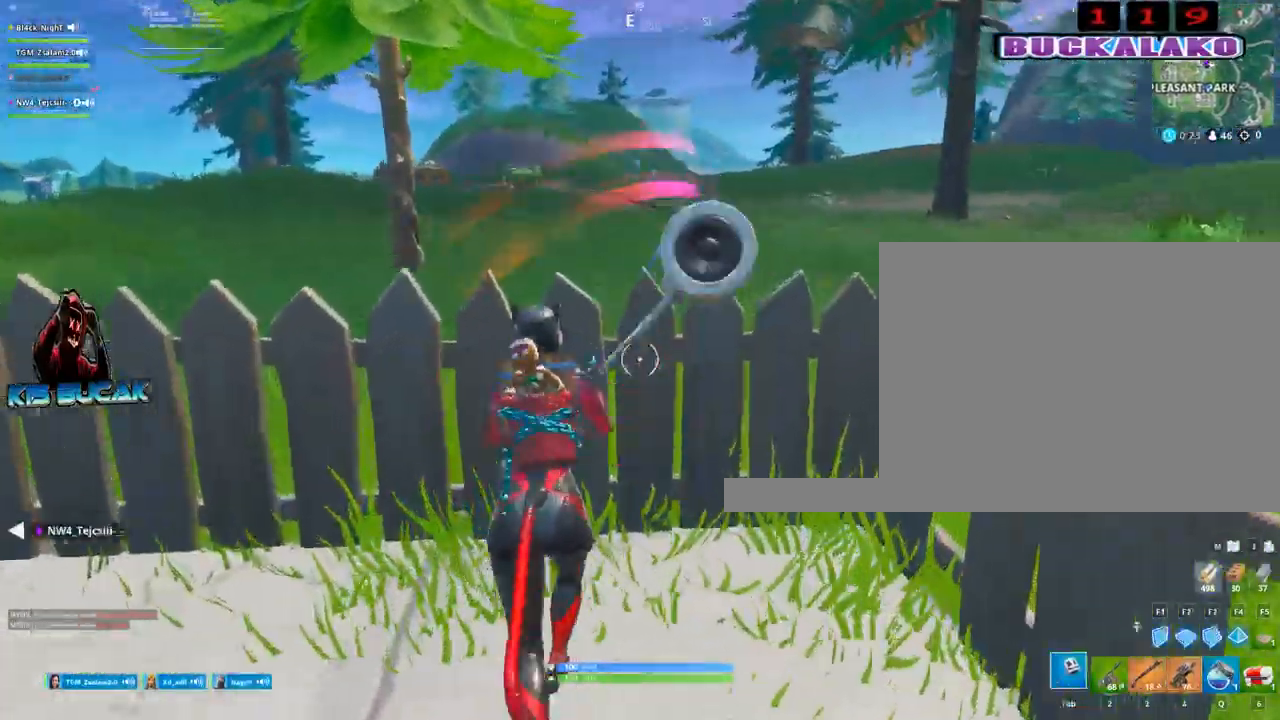
{"keys": ["a", "s"], "mouse": ["left"], "mouse_move": "left", "events": [[117, "a", "up"], [117, "d", "down"], [117, "w", "up"], [350, "s", "down"], [400, "d", "up"], [484, "a", "down"]]}
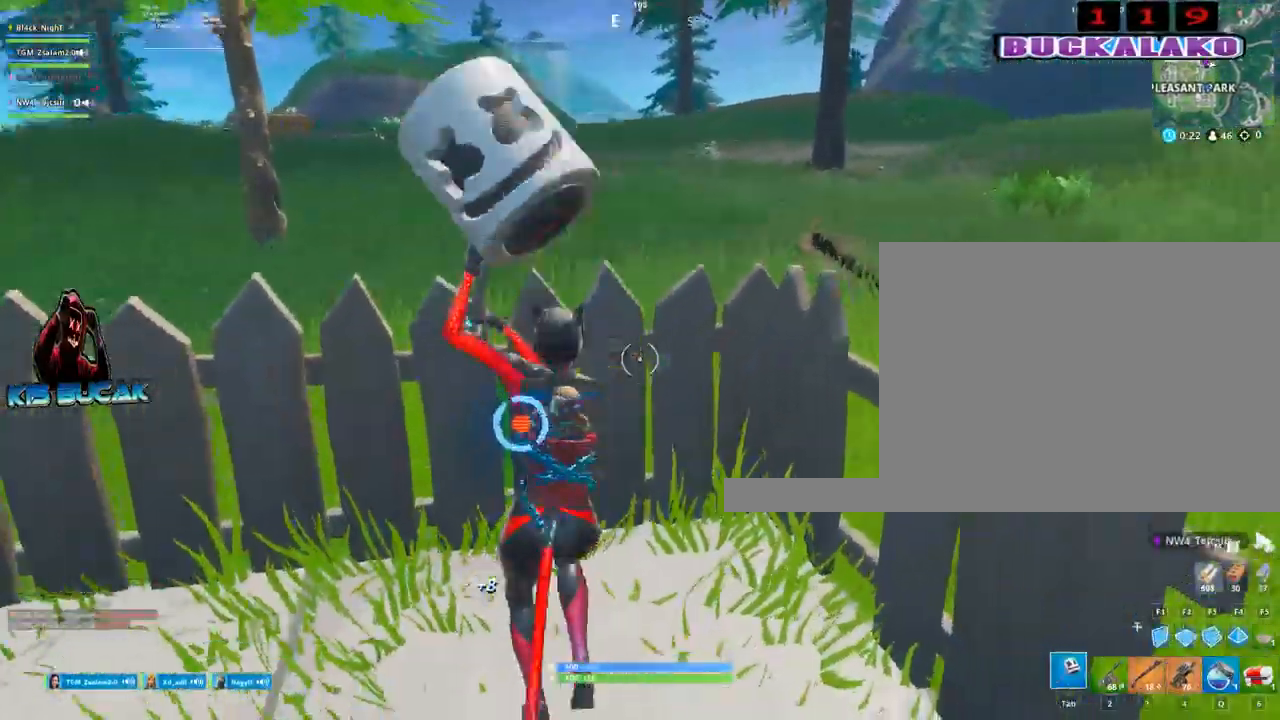
{"keys": ["a", "s"], "mouse": ["left"], "mouse_move": "right", "events": []}
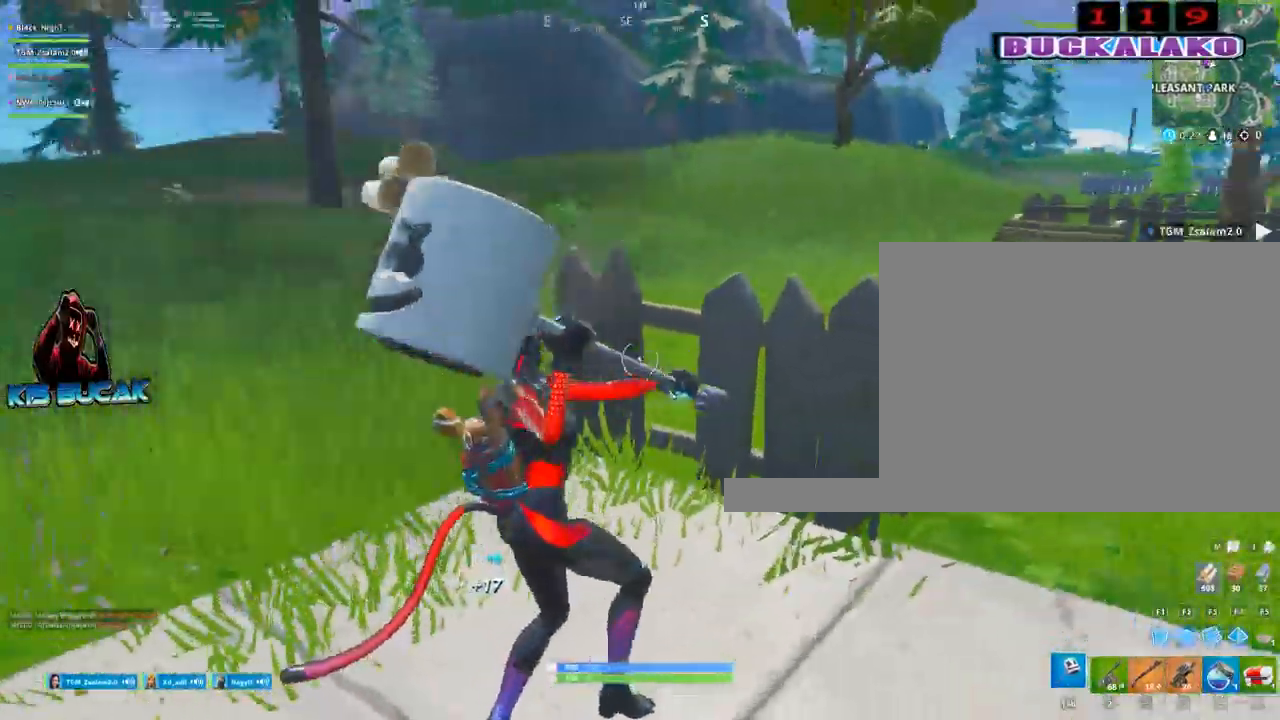
{"keys": ["a", "w"], "mouse": ["left"], "mouse_move": "right", "events": [[100, "s", "up"], [284, "w", "down"]]}
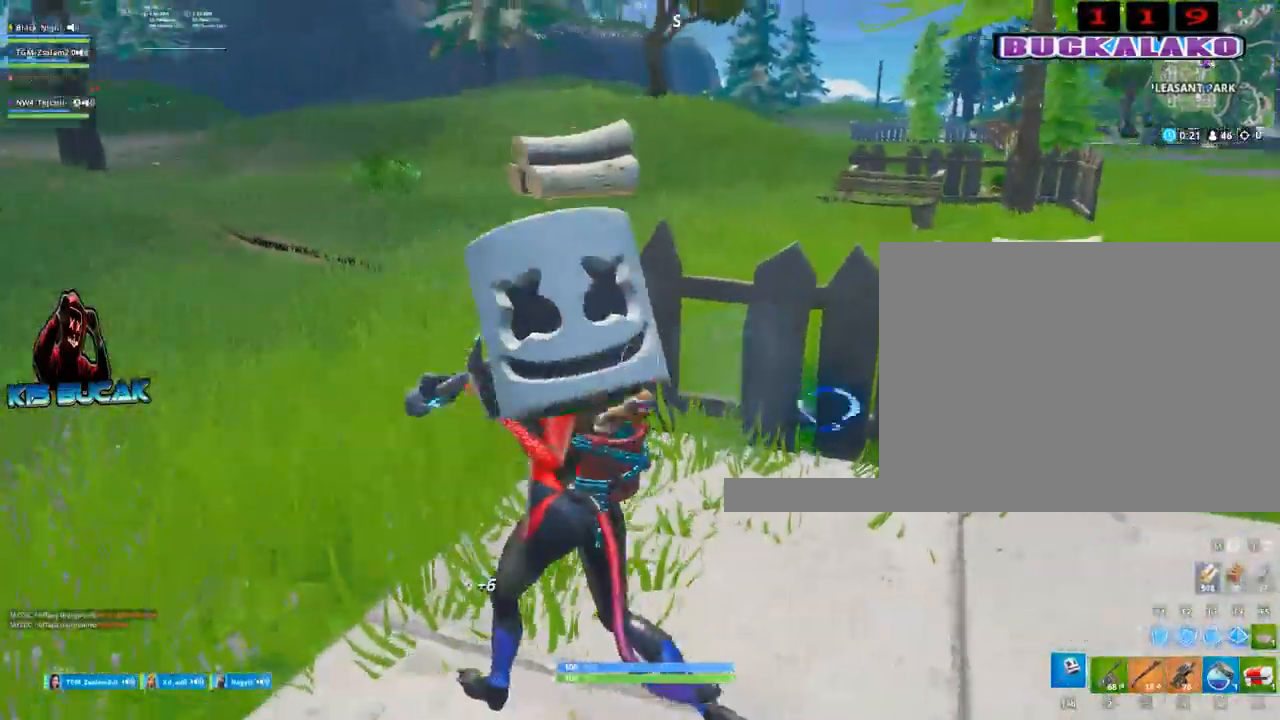
{"keys": ["4", "tab", "w"], "mouse": [], "mouse_move": "left", "events": [[250, "a", "up"], [300, "mouse_left", "up"], [450, "4", "down"], [484, "tab", "down"]]}
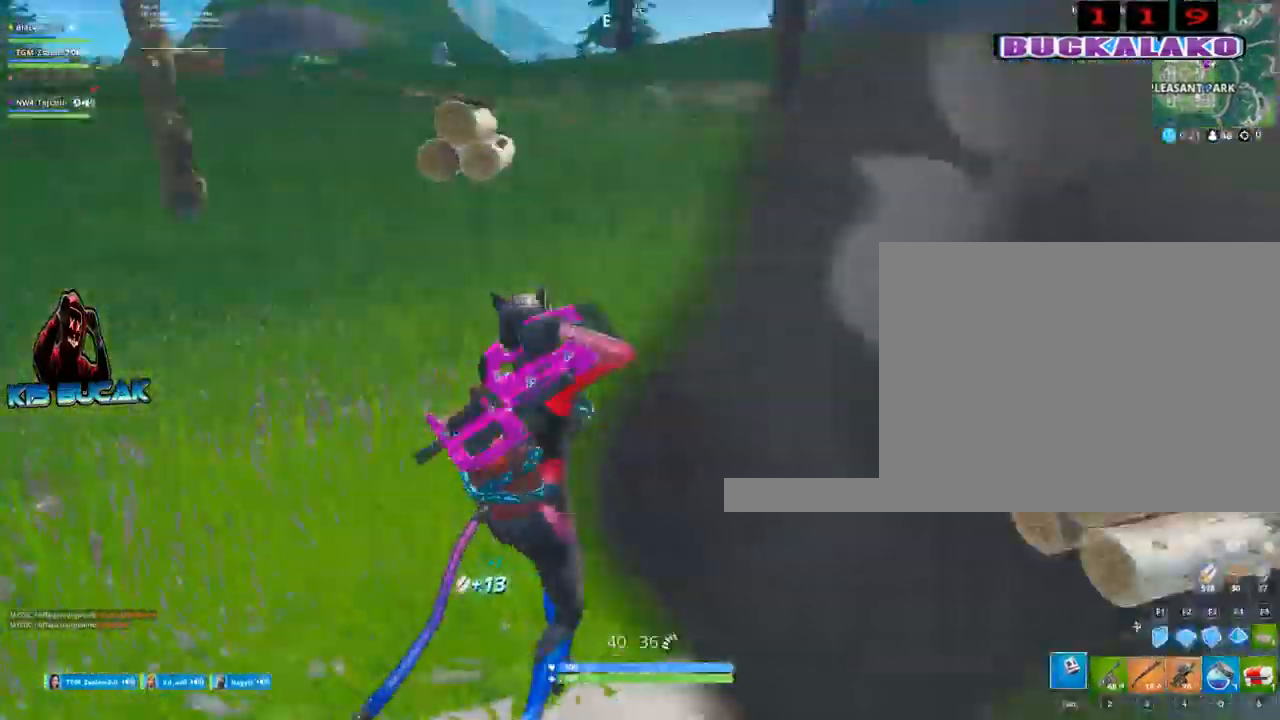
{"keys": ["a", "w"], "mouse": [], "mouse_move": "still", "events": [[34, "4", "up"], [84, "tab", "up"], [267, "a", "down"]]}
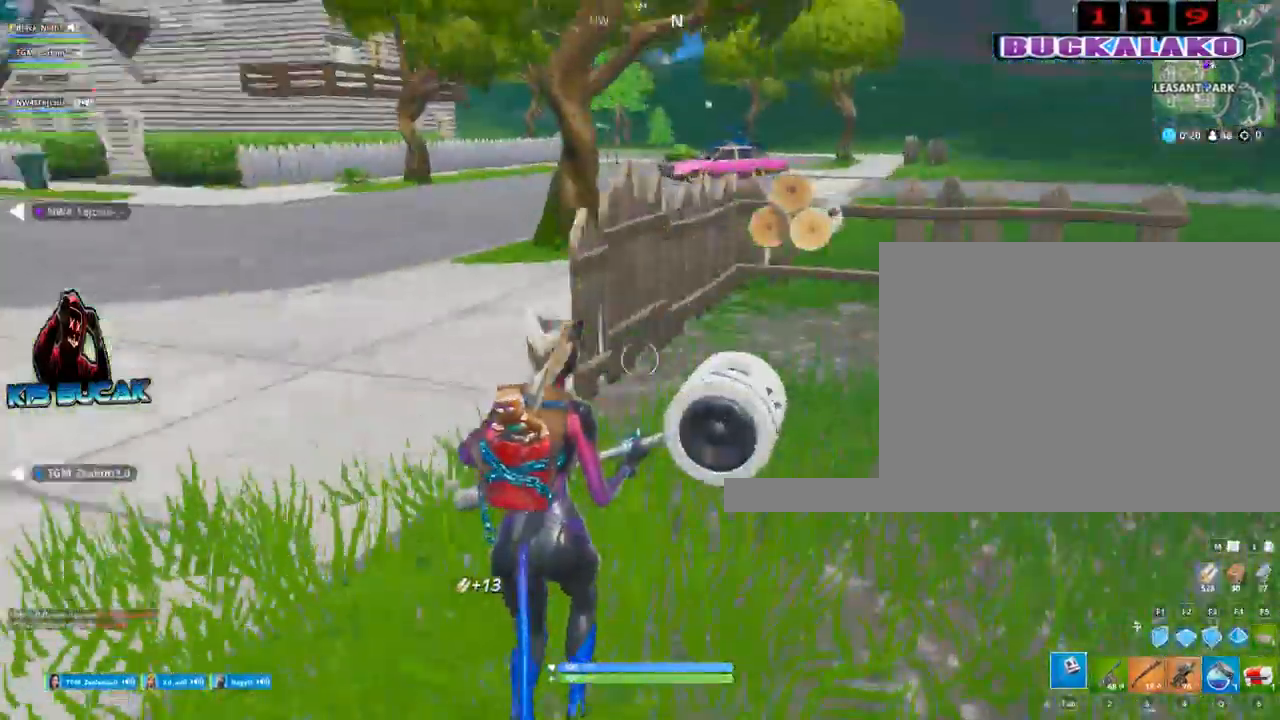
{"keys": ["w"], "mouse": ["left"], "mouse_move": "right", "events": [[284, "a", "up"], [434, "mouse_left", "down"]]}
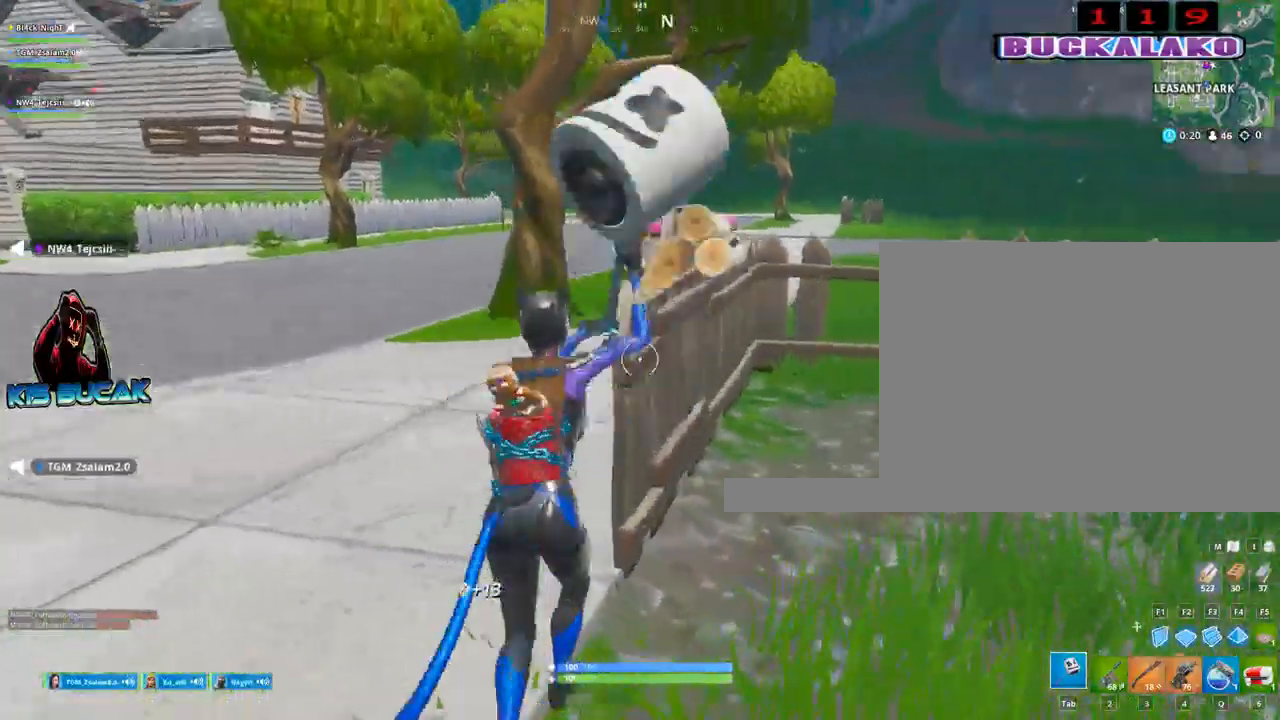
{"keys": ["a", "w"], "mouse": ["left"], "mouse_move": "right", "events": [[217, "a", "down"]]}
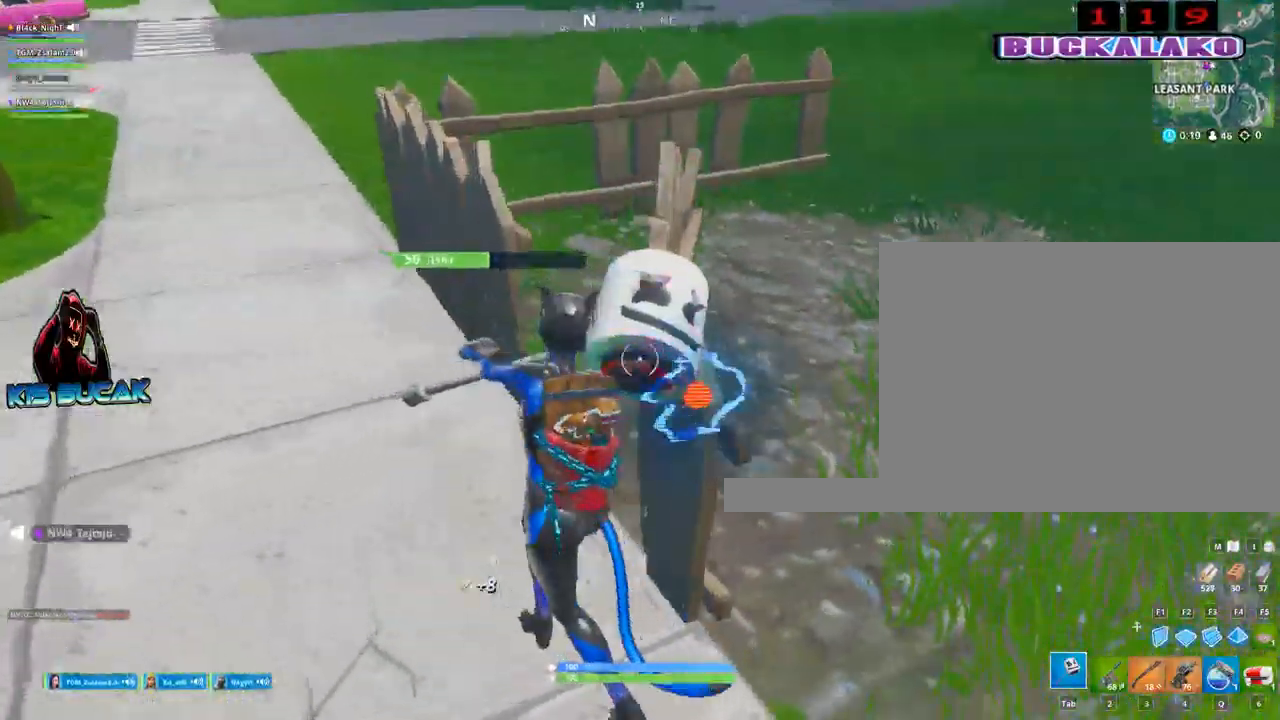
{"keys": ["a", "w"], "mouse": [], "mouse_move": "left", "events": [[234, "mouse_left", "up"], [267, "a", "up"], [500, "a", "down"]]}
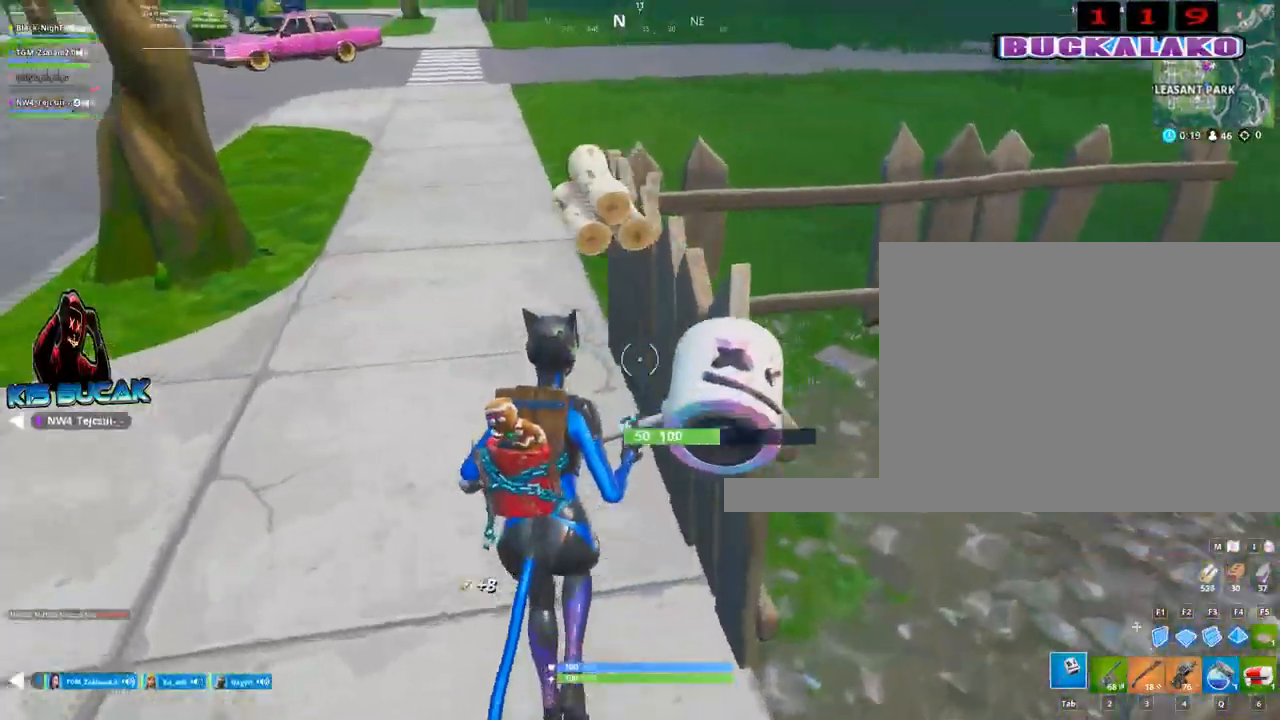
{"keys": ["a", "w"], "mouse": ["left"], "mouse_move": "right", "events": [[50, "mouse_left", "down"]]}
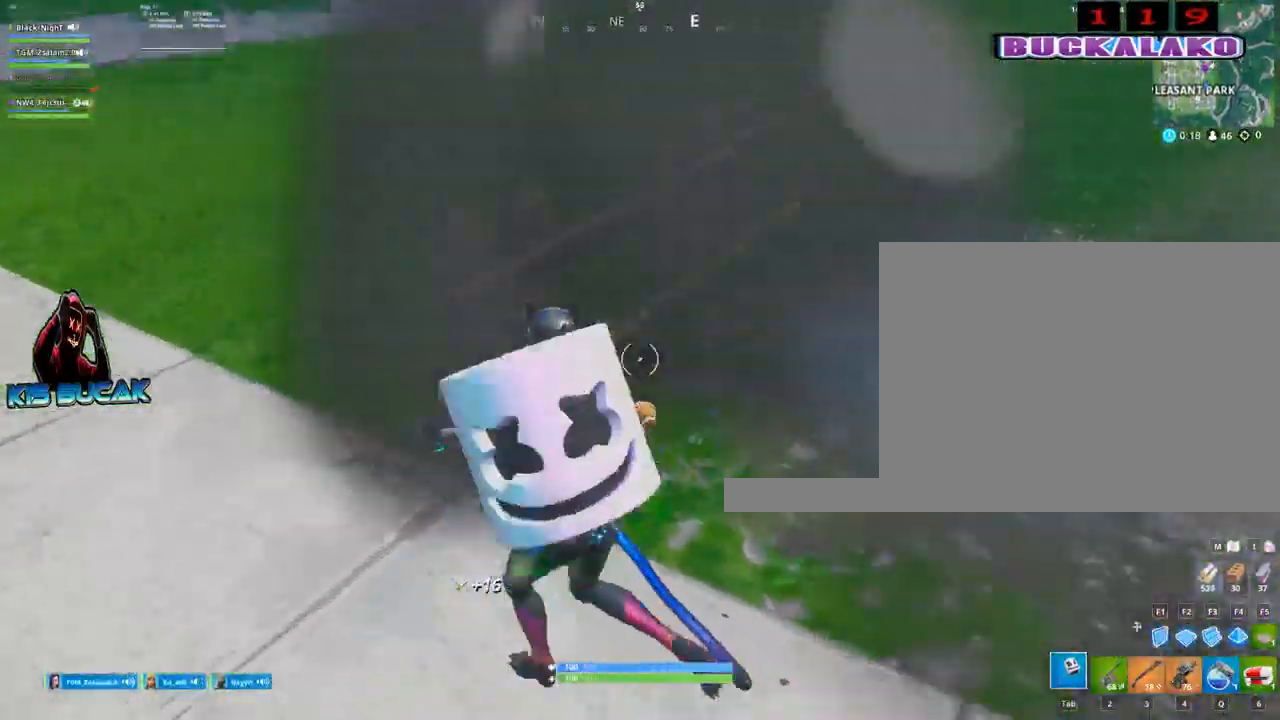
{"keys": ["d"], "mouse": ["left"], "mouse_move": "still", "events": [[67, "a", "up"], [300, "d", "down"], [400, "w", "up"]]}
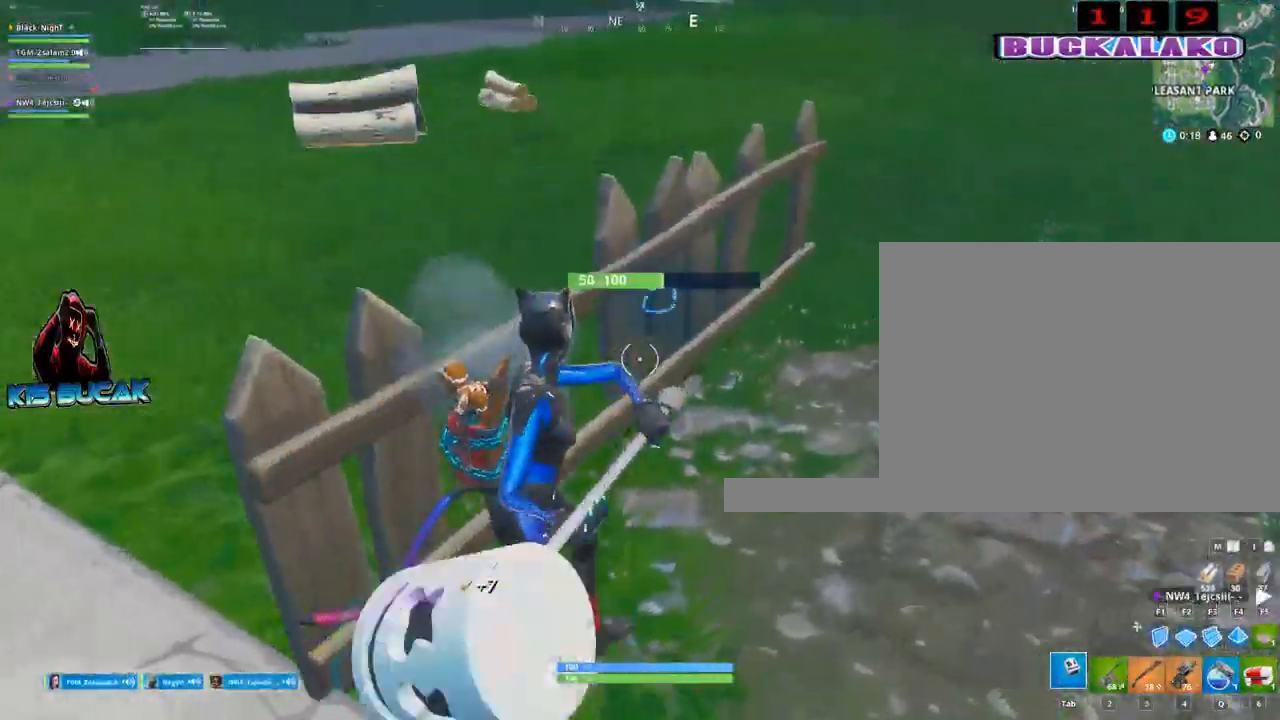
{"keys": ["4", "w"], "mouse": [], "mouse_move": "right", "events": [[267, "w", "down"], [317, "d", "up"], [367, "mouse_left", "up"], [500, "4", "down"]]}
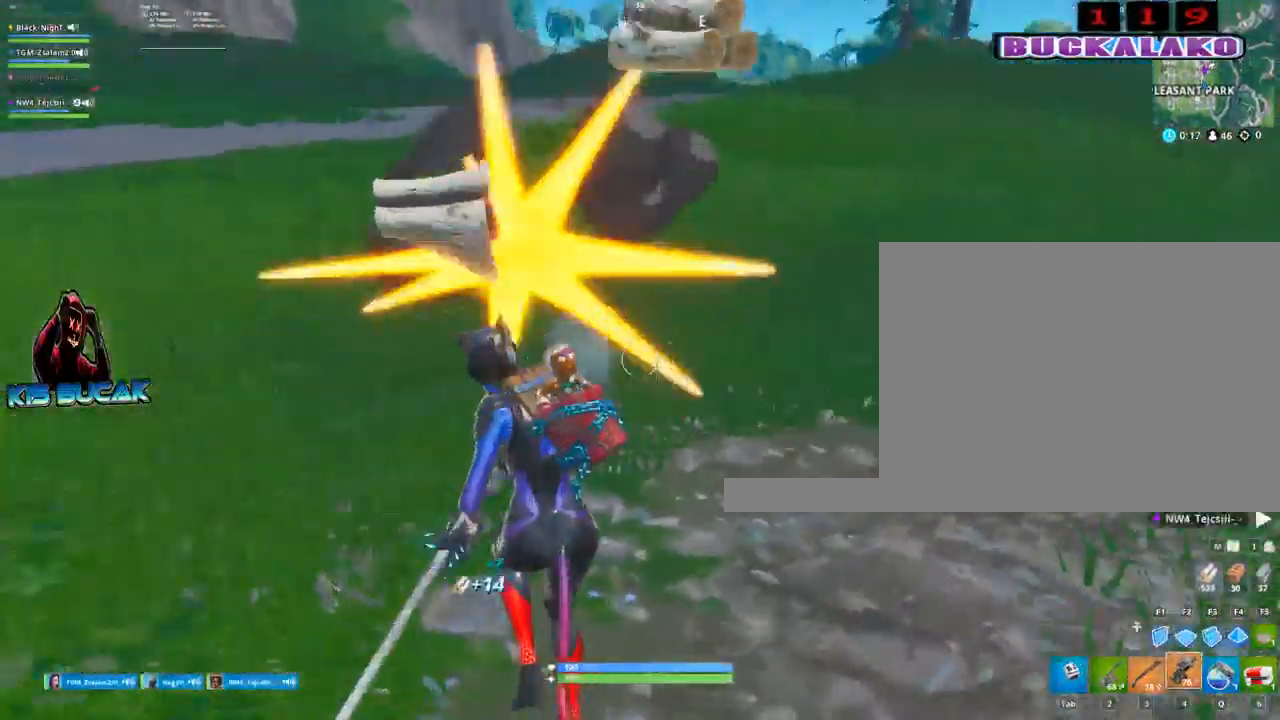
{"keys": ["w"], "mouse": [], "mouse_move": "up-right", "events": [[50, "tab", "down"], [100, "4", "up"], [150, "tab", "up"]]}
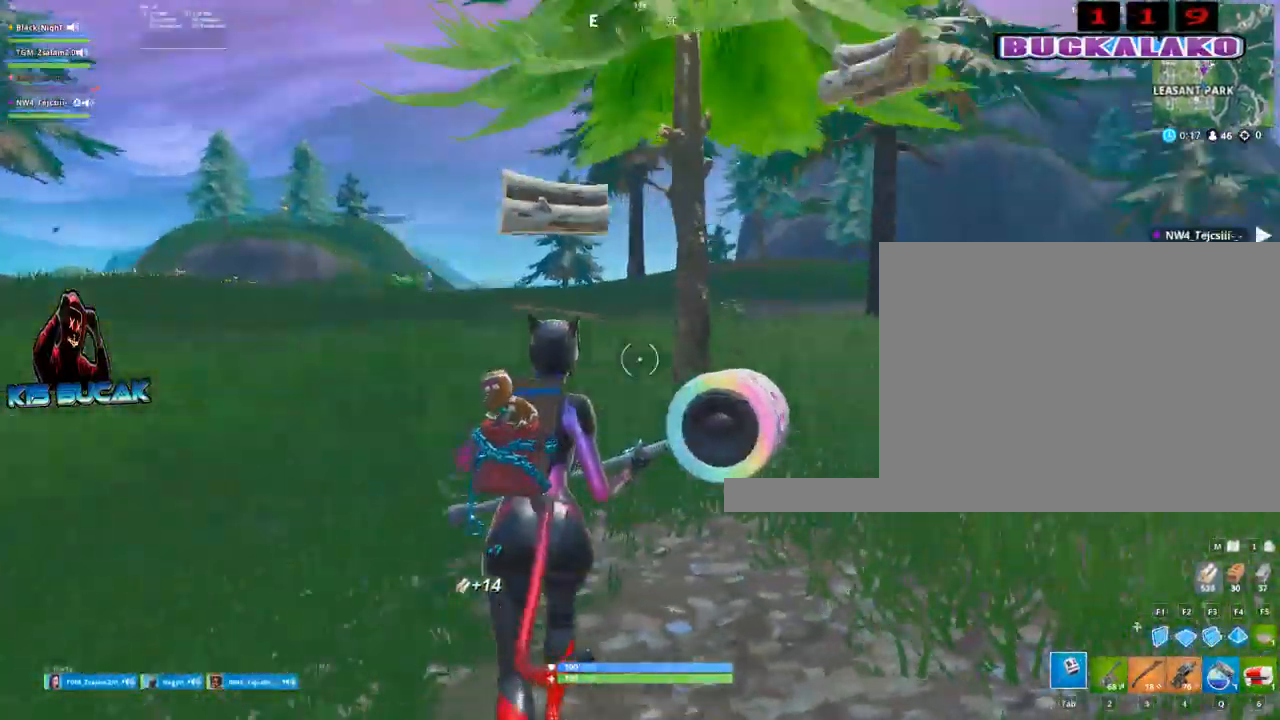
{"keys": ["a", "w"], "mouse": [], "mouse_move": "down-left", "events": [[17, "a", "down"], [67, "3", "down"], [217, "3", "up"], [217, "a", "up"], [300, "a", "down"], [350, "space", "down"], [500, "space", "up"]]}
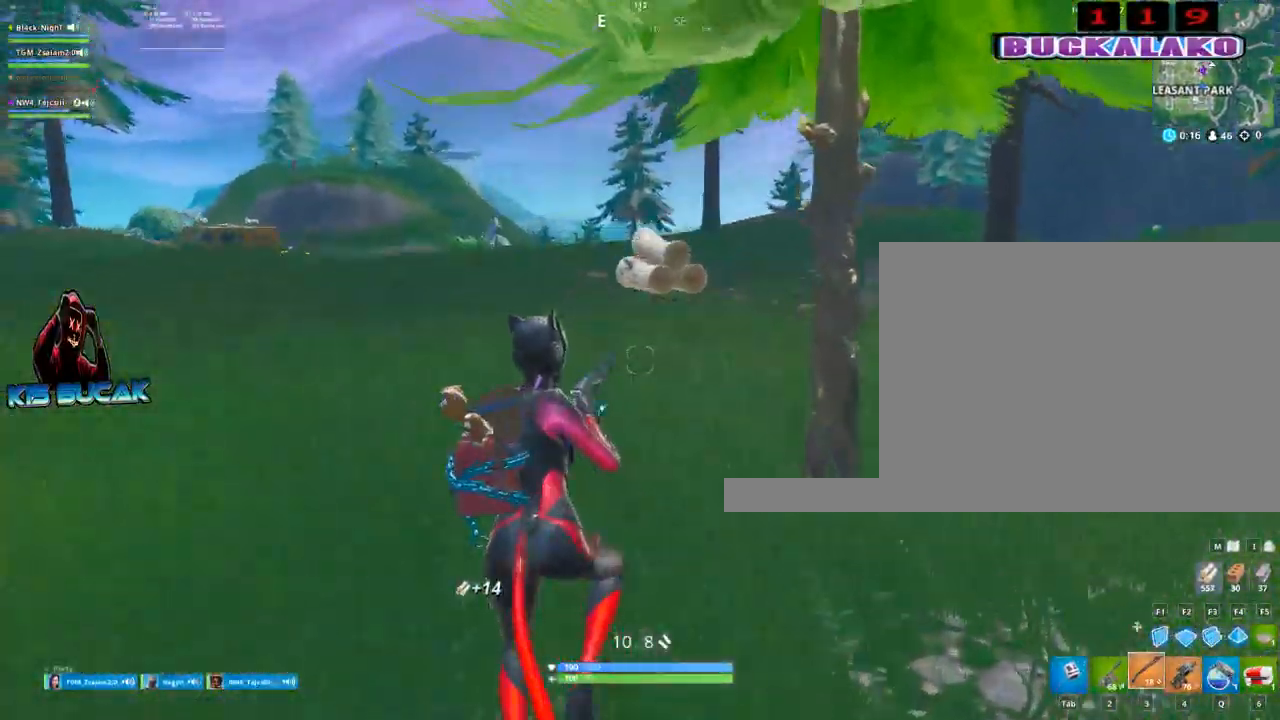
{"keys": ["w"], "mouse": [], "mouse_move": "still", "events": [[34, "a", "up"], [134, "4", "down"], [234, "4", "up"], [234, "tab", "down"], [317, "tab", "up"]]}
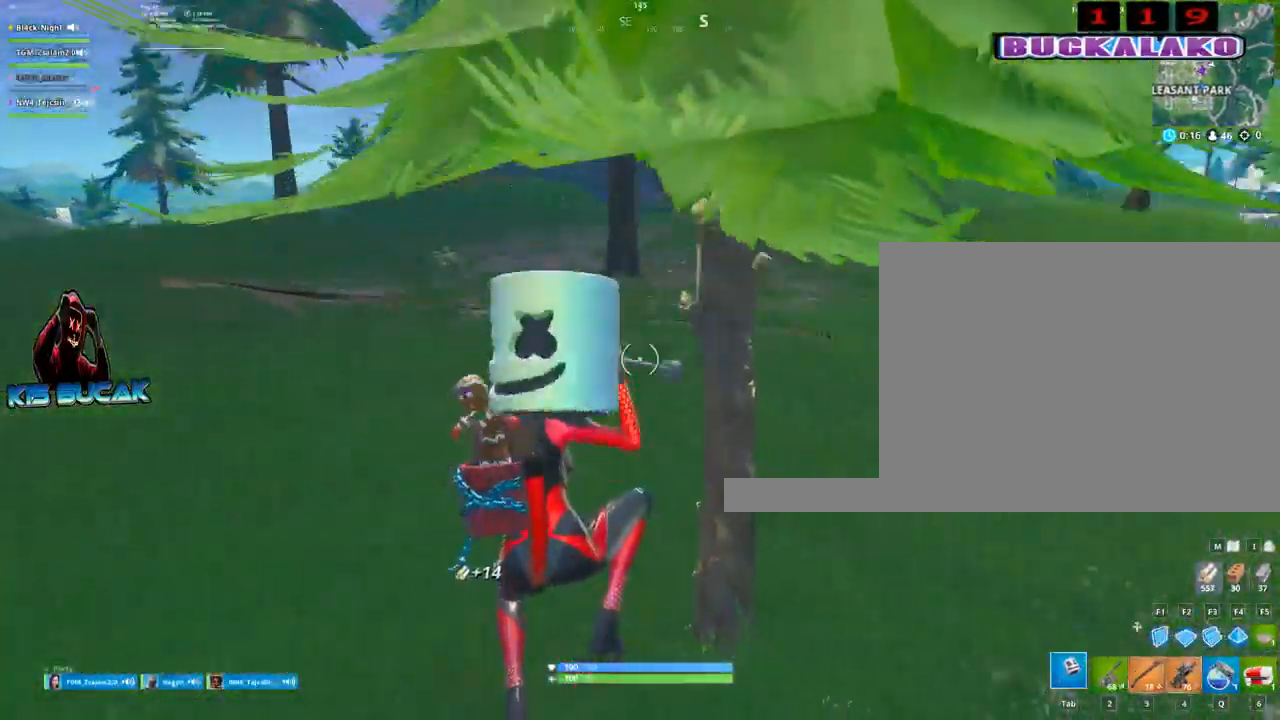
{"keys": ["d"], "mouse": ["left"], "mouse_move": "left", "events": [[100, "mouse_left", "down"], [284, "d", "down"], [334, "w", "up"]]}
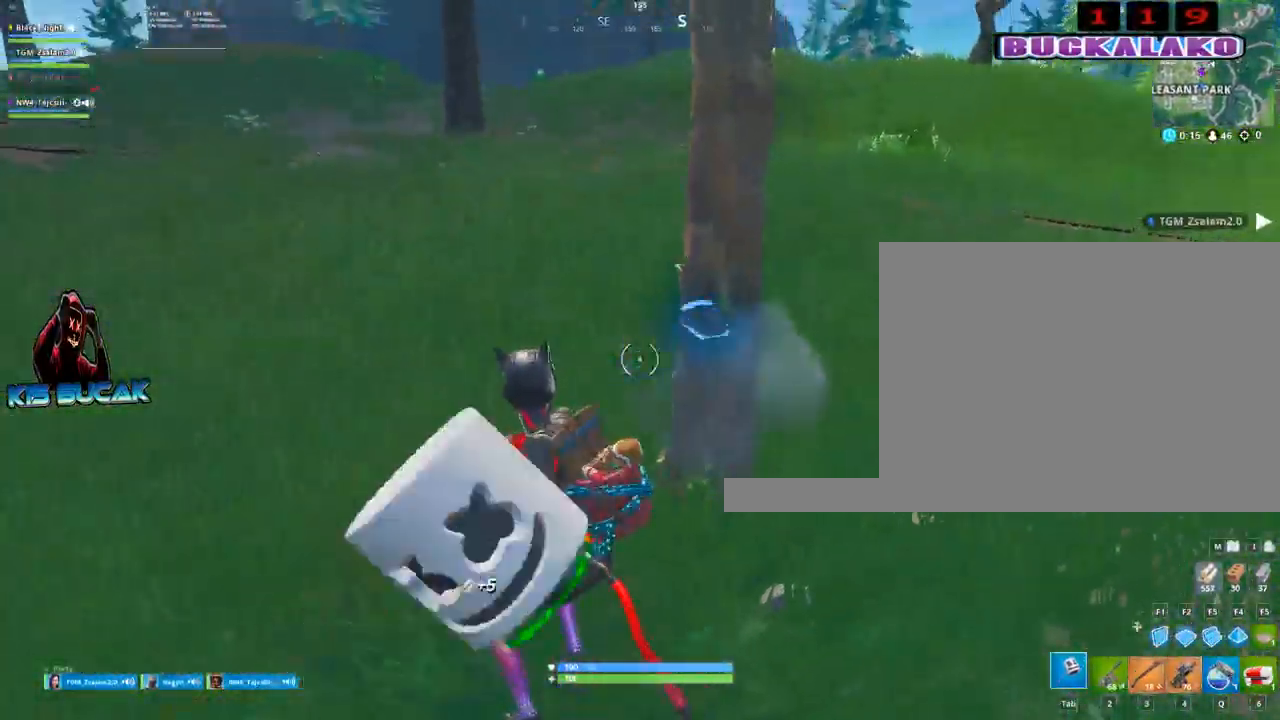
{"keys": ["a"], "mouse": ["left"], "mouse_move": "down-right", "events": [[17, "s", "down"], [167, "d", "up"], [217, "a", "down"], [300, "s", "up"]]}
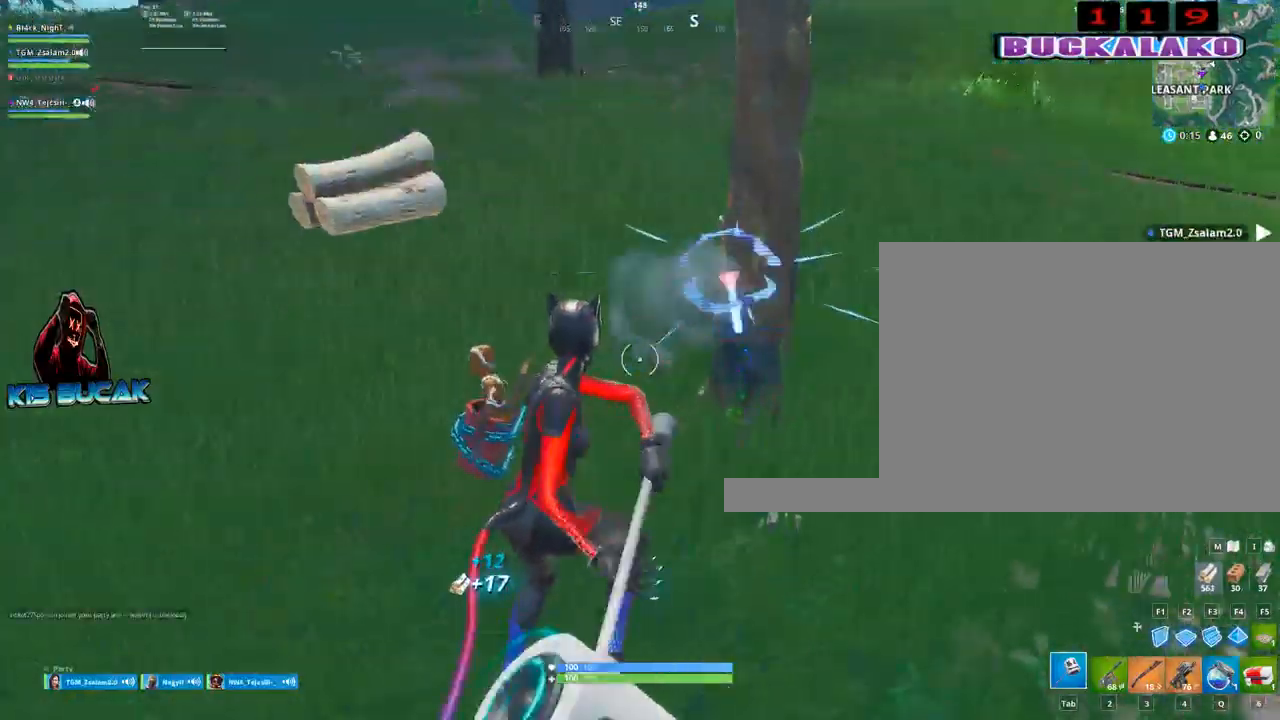
{"keys": ["a", "w"], "mouse": ["left"], "mouse_move": "down", "events": [[34, "w", "down"]]}
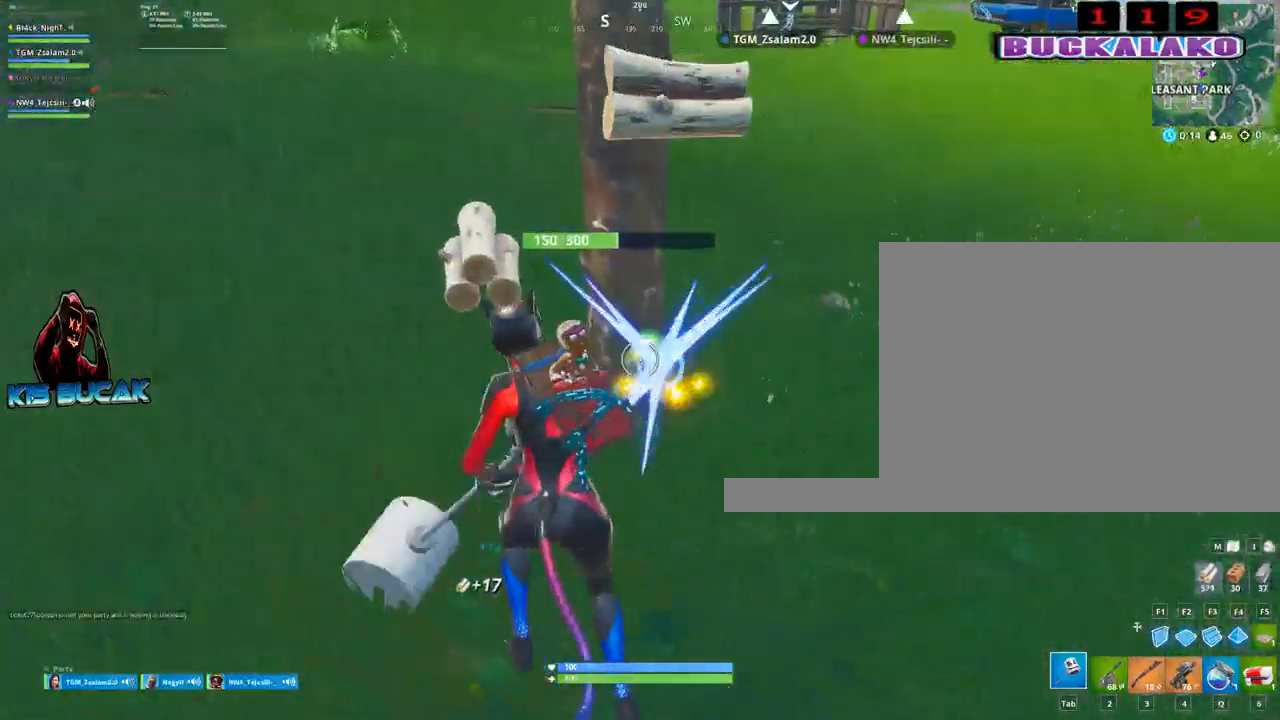
{"keys": ["a", "w"], "mouse": ["left"], "mouse_move": "up", "events": [[150, "w", "up"], [384, "w", "down"]]}
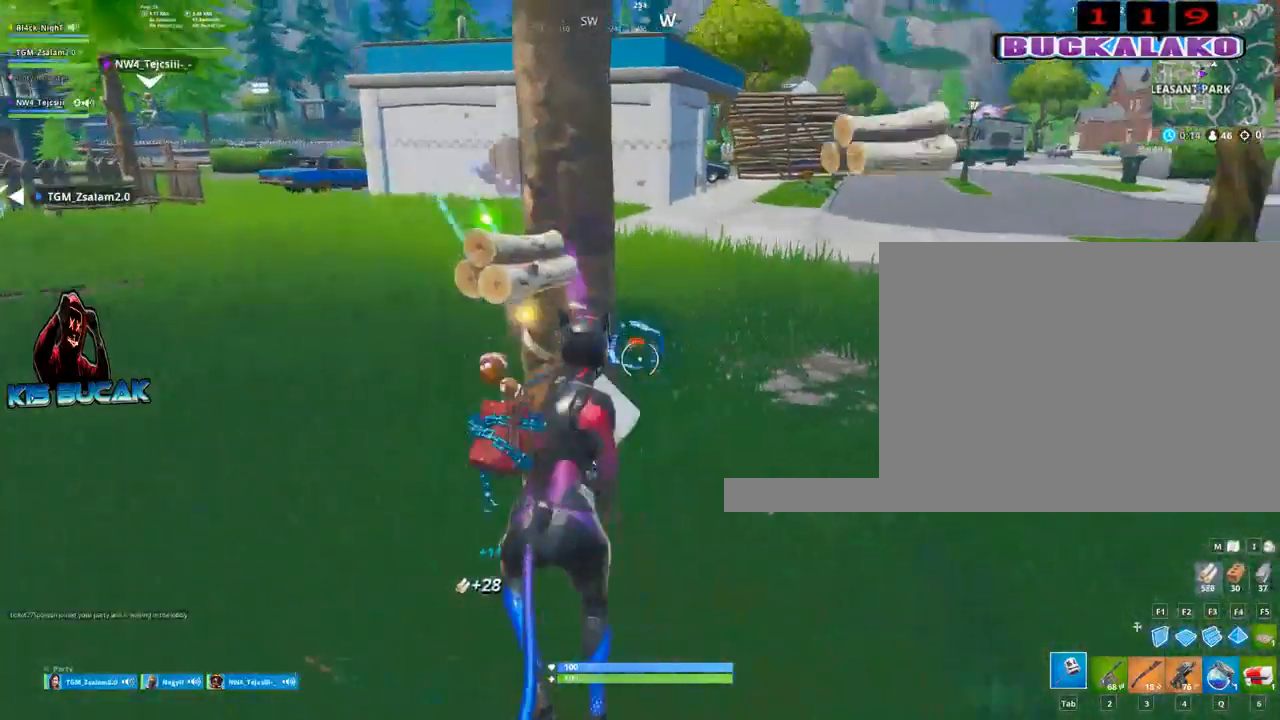
{"keys": ["a", "w"], "mouse": [], "mouse_move": "left", "events": [[117, "mouse_left", "up"], [300, "2", "down"], [450, "2", "up"]]}